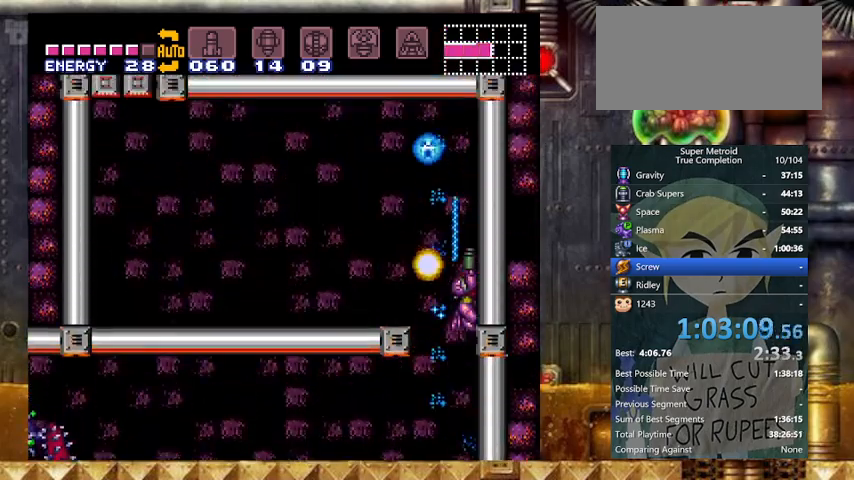
Gameplay with a controller (Nintendo layout); each line is a JSON object with the inputs held at the frame after it. "events" lists button and stick changes between this image and that frame as [ms after this image, input, new state], when the widget could be followed in between. Not read: L3 R3.
{"buttons": ["B", "X"], "events": [[167, "DPAD_UP", "up"], [267, "DPAD_LEFT", "down"], [400, "DPAD_LEFT", "up"]]}
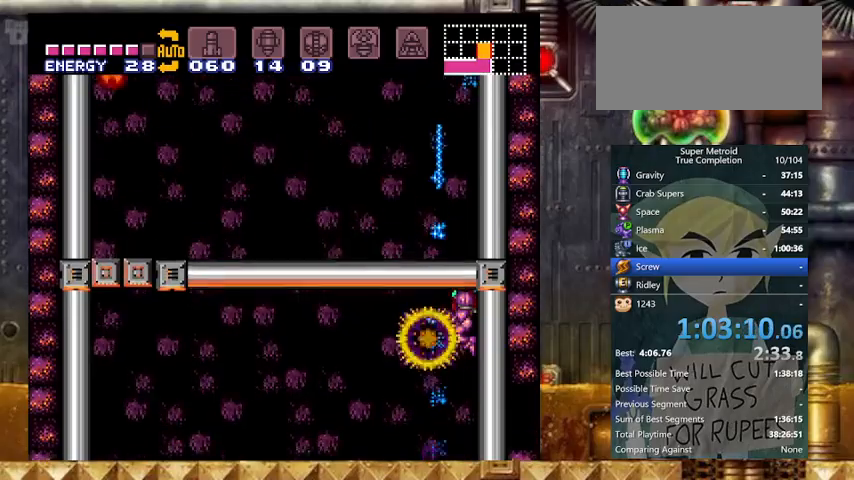
{"buttons": ["B", "X"], "events": []}
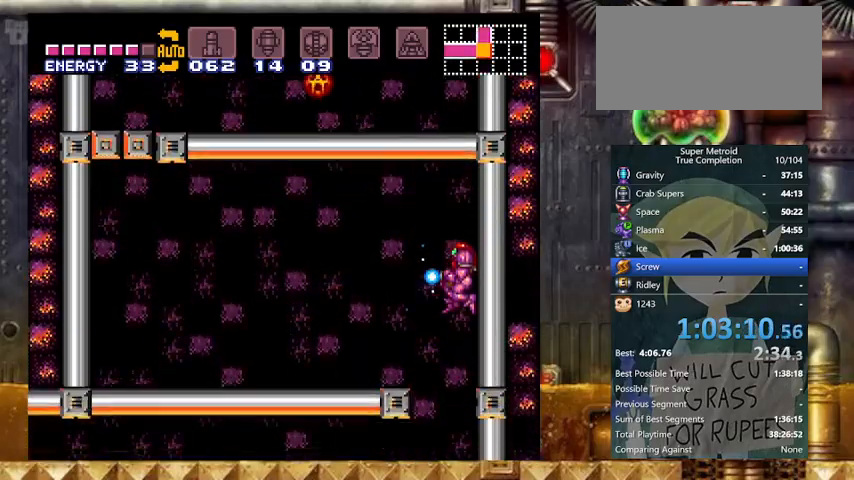
{"buttons": ["B", "X", "DPAD_LEFT"], "events": [[467, "DPAD_LEFT", "down"]]}
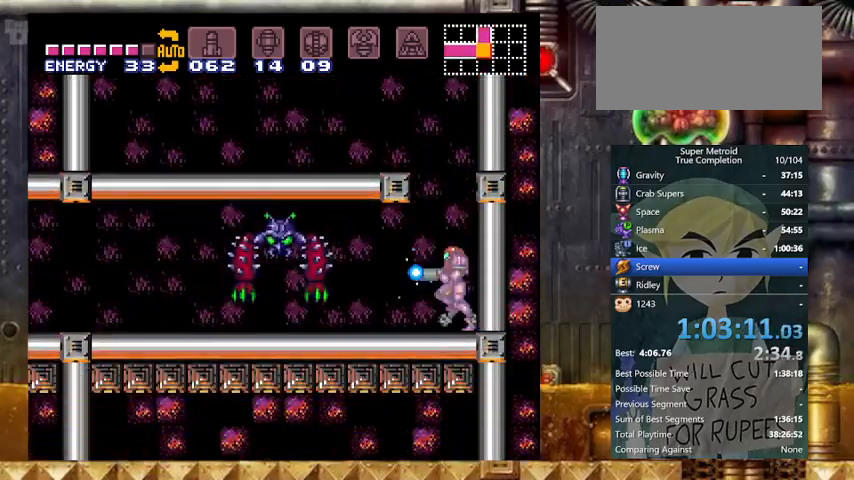
{"buttons": ["X", "Y", "DPAD_LEFT"], "events": [[33, "B", "up"], [33, "X", "up"], [67, "Y", "down"], [400, "X", "down"]]}
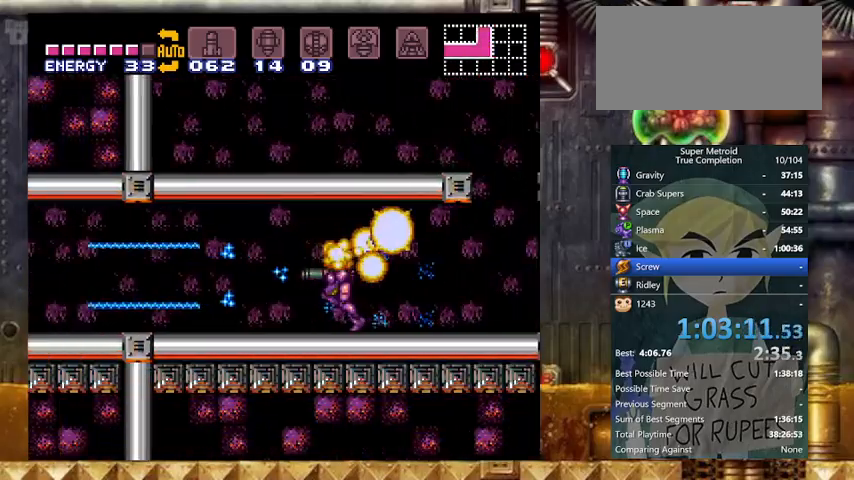
{"buttons": ["X", "Y", "DPAD_LEFT"], "events": [[33, "X", "up"], [167, "X", "down"], [367, "X", "up"], [500, "X", "down"]]}
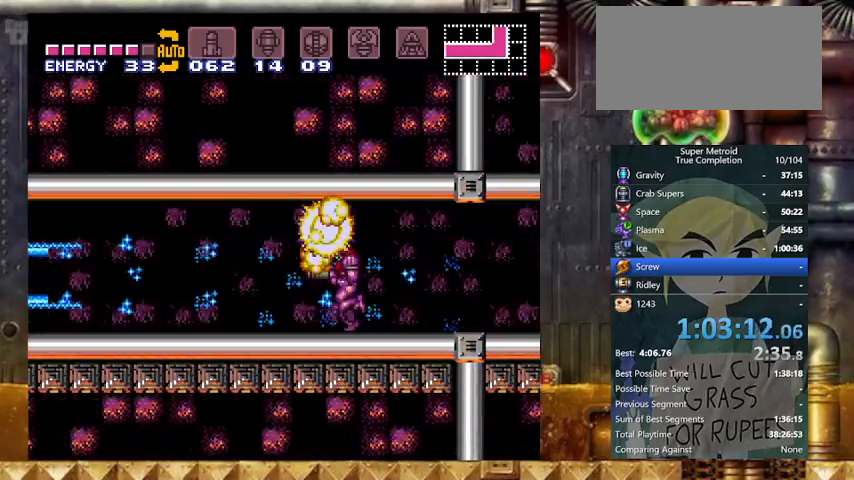
{"buttons": ["Y", "DPAD_LEFT"], "events": [[200, "X", "up"], [333, "X", "down"], [467, "X", "up"]]}
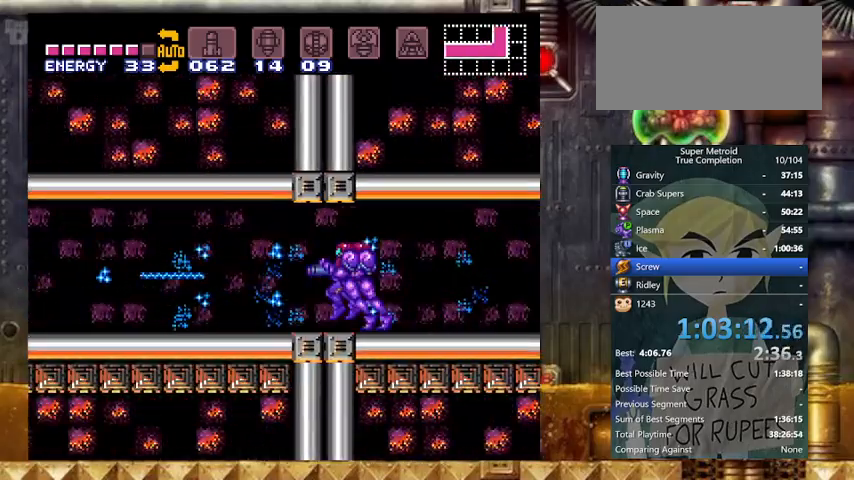
{"buttons": ["X", "Y", "DPAD_LEFT"], "events": [[133, "X", "down"], [300, "X", "up"], [400, "X", "down"]]}
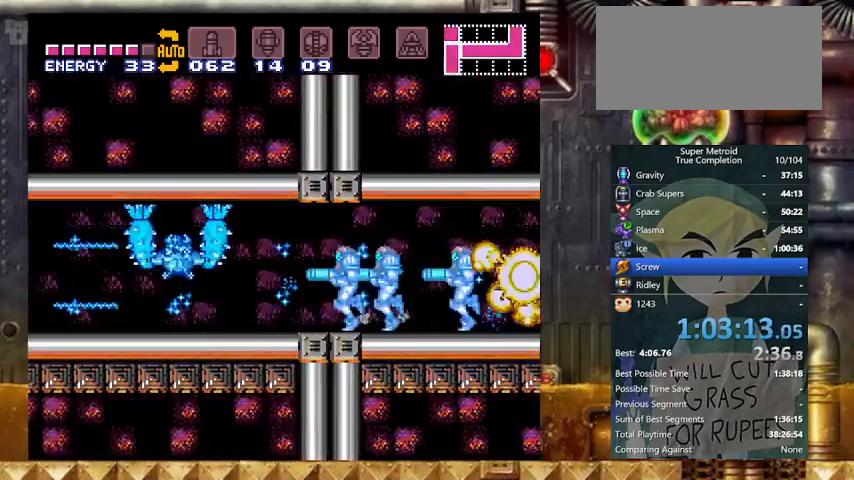
{"buttons": ["Y", "DPAD_LEFT"], "events": [[33, "X", "up"], [133, "X", "down"], [333, "X", "up"]]}
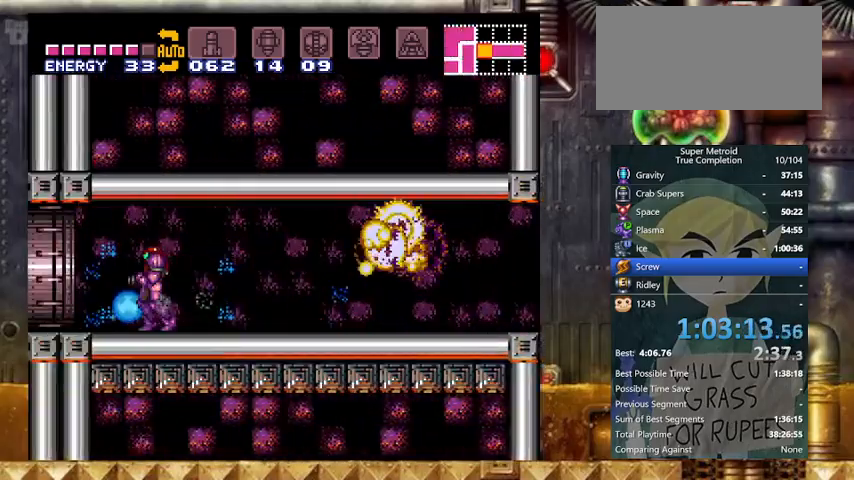
{"buttons": ["Y", "DPAD_LEFT"], "events": [[367, "X", "down"], [433, "X", "up"]]}
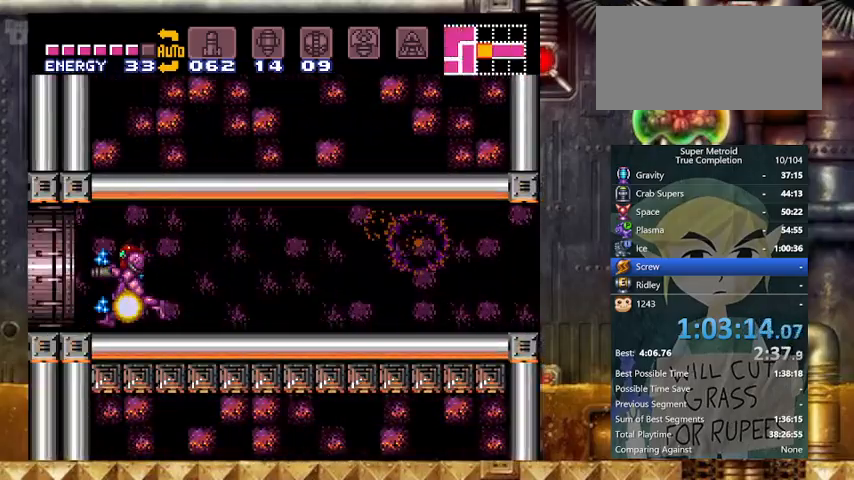
{"buttons": ["Y", "DPAD_LEFT"], "events": []}
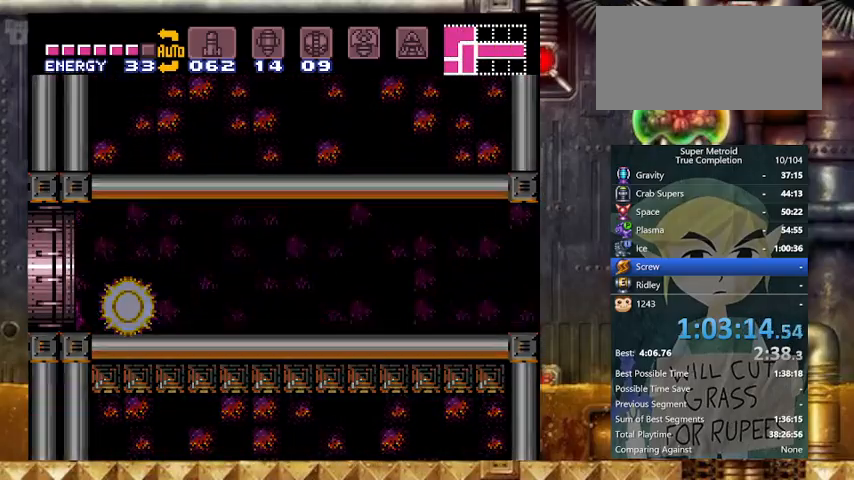
{"buttons": ["Y", "DPAD_LEFT"], "events": []}
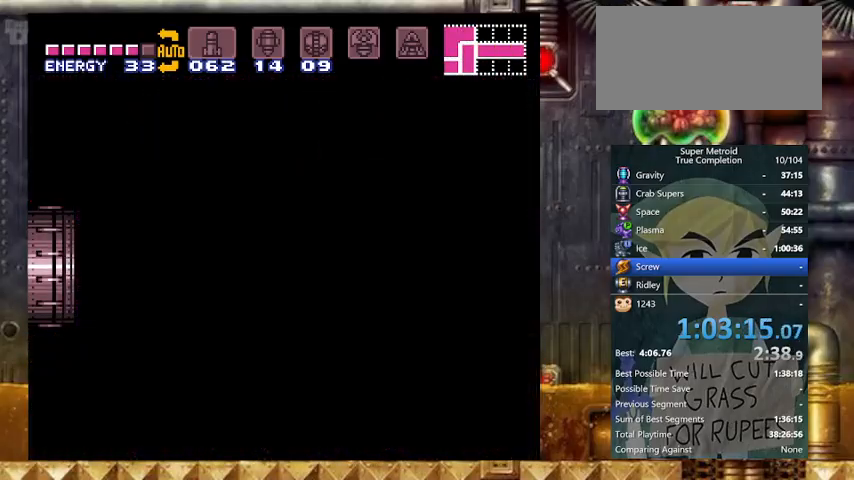
{"buttons": ["Y", "DPAD_LEFT"], "events": []}
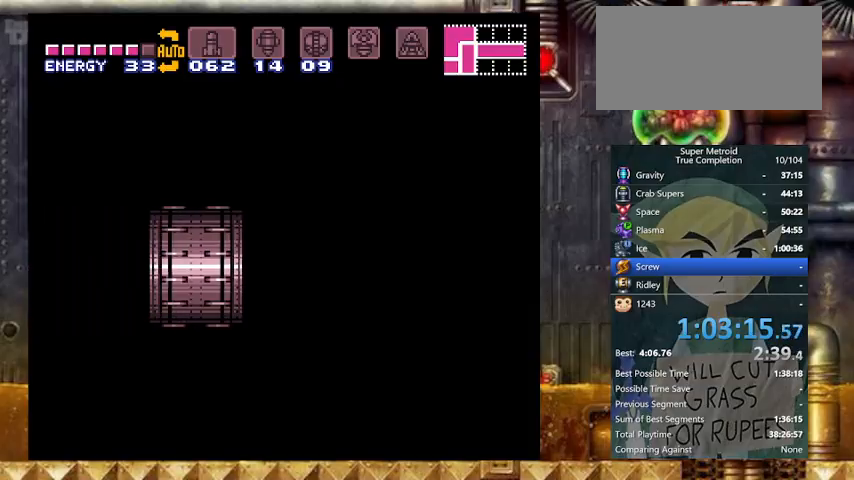
{"buttons": ["Y", "DPAD_LEFT"], "events": []}
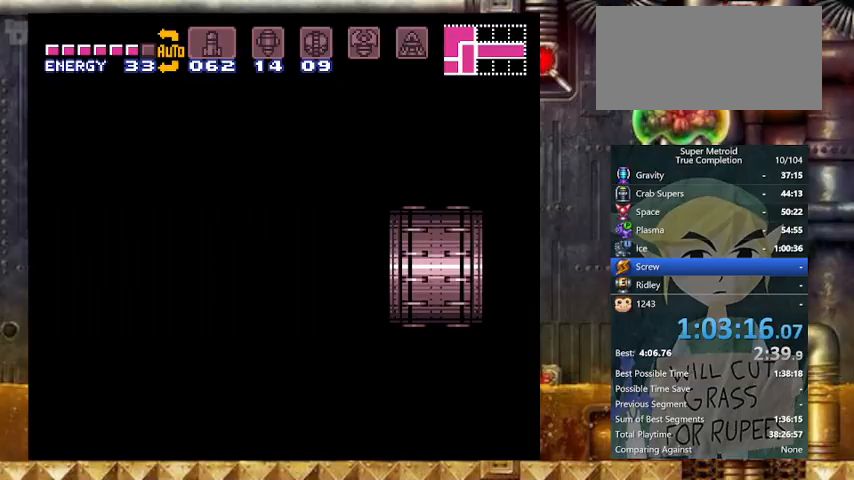
{"buttons": ["Y", "DPAD_LEFT"], "events": []}
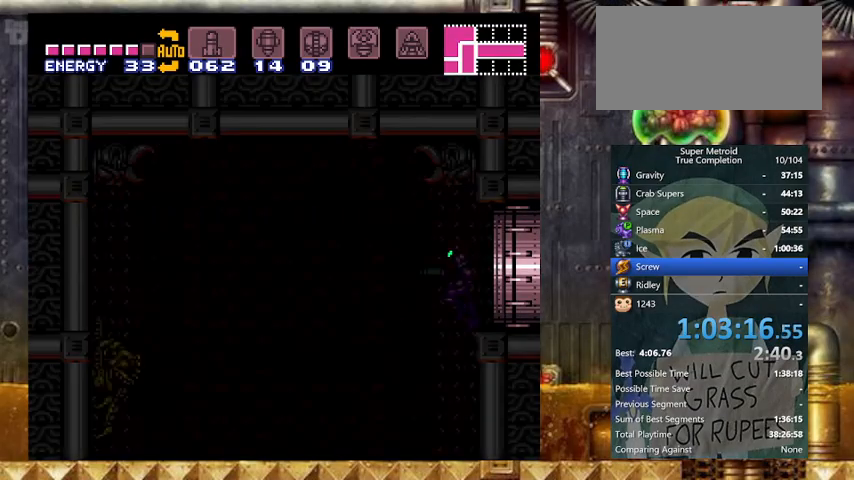
{"buttons": ["Y", "DPAD_LEFT"], "events": []}
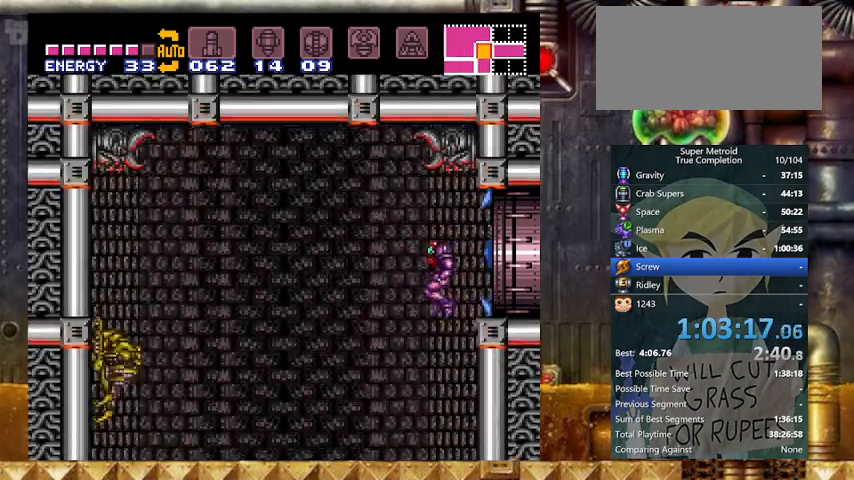
{"buttons": ["Y", "DPAD_LEFT"], "events": []}
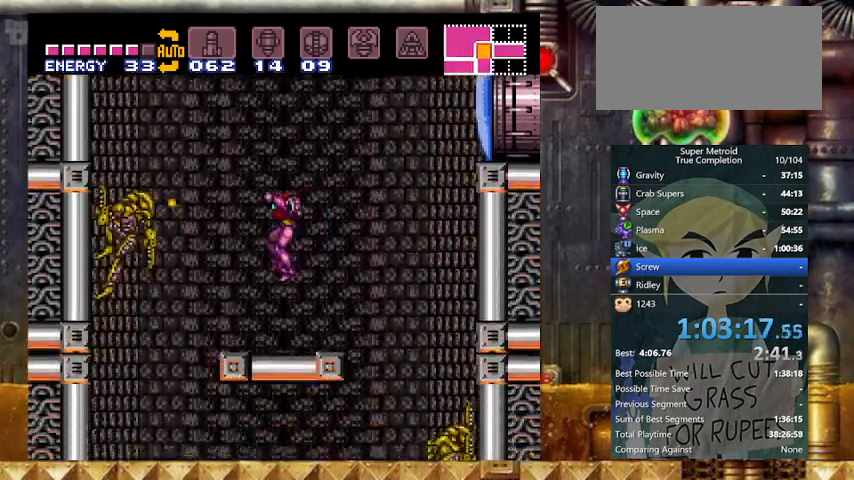
{"buttons": ["Y", "DPAD_RIGHT"], "events": [[467, "DPAD_RIGHT", "down"], [500, "DPAD_LEFT", "up"]]}